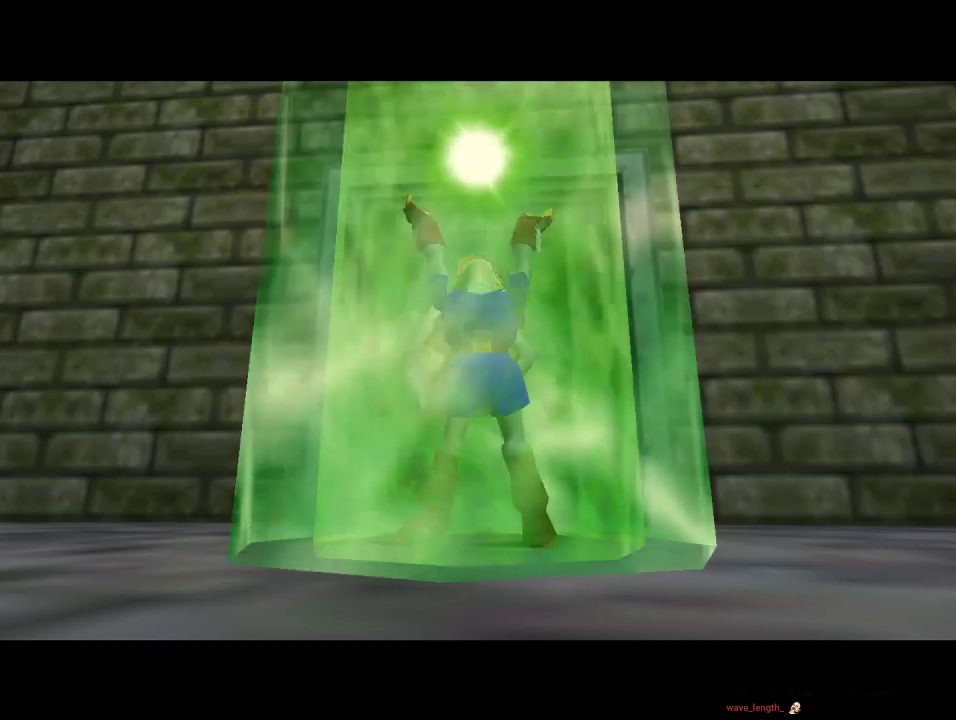
Gameplay with a controller (Nintendo layout); each line is a JSON object with the inputs held at the frame after it. "events" lists button and stick changes between this image and that frame as [ms after this image, input, new state], when the widget could be followed in between. Not read: L1 L3 R1 R3.
{"buttons": [], "left_stick": "center", "events": [[33, "Z", "down"], [267, "Z", "up"]]}
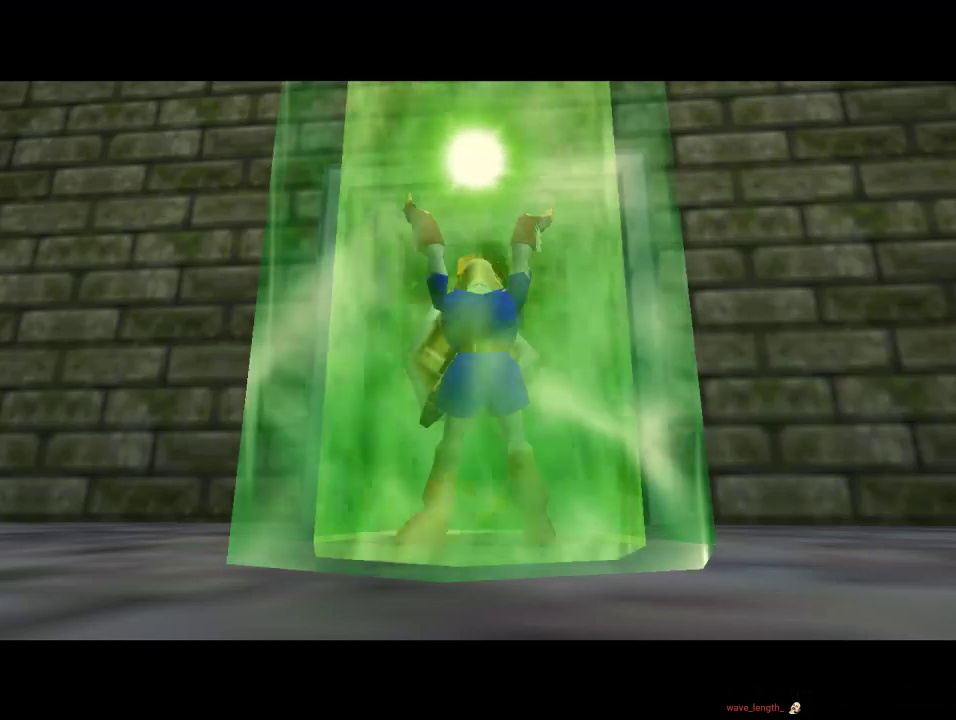
{"buttons": [], "left_stick": "center", "events": []}
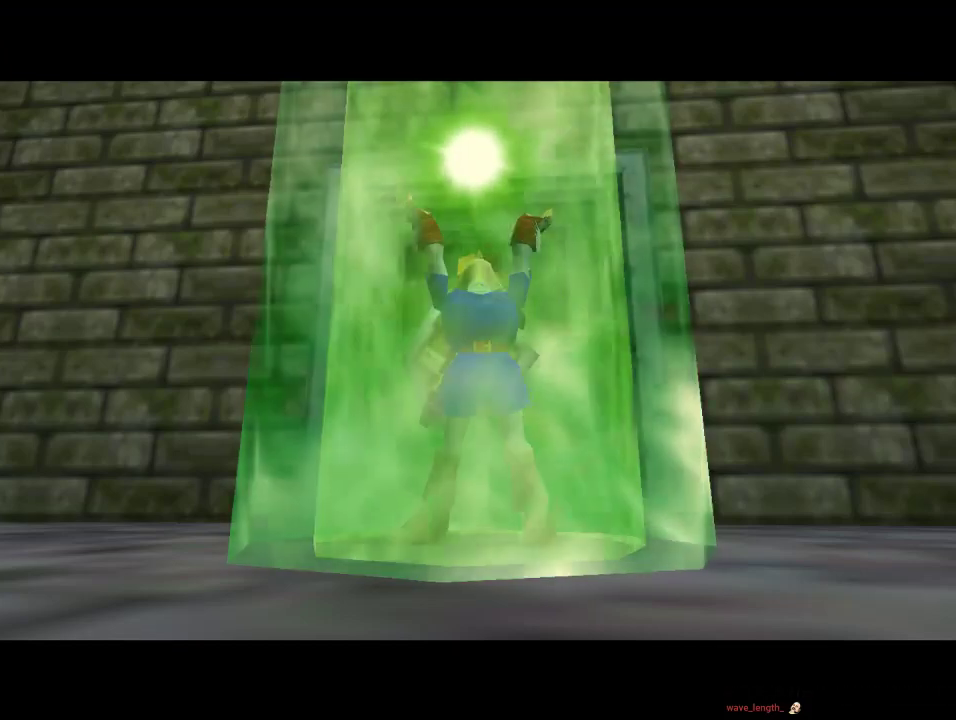
{"buttons": [], "left_stick": "center", "events": []}
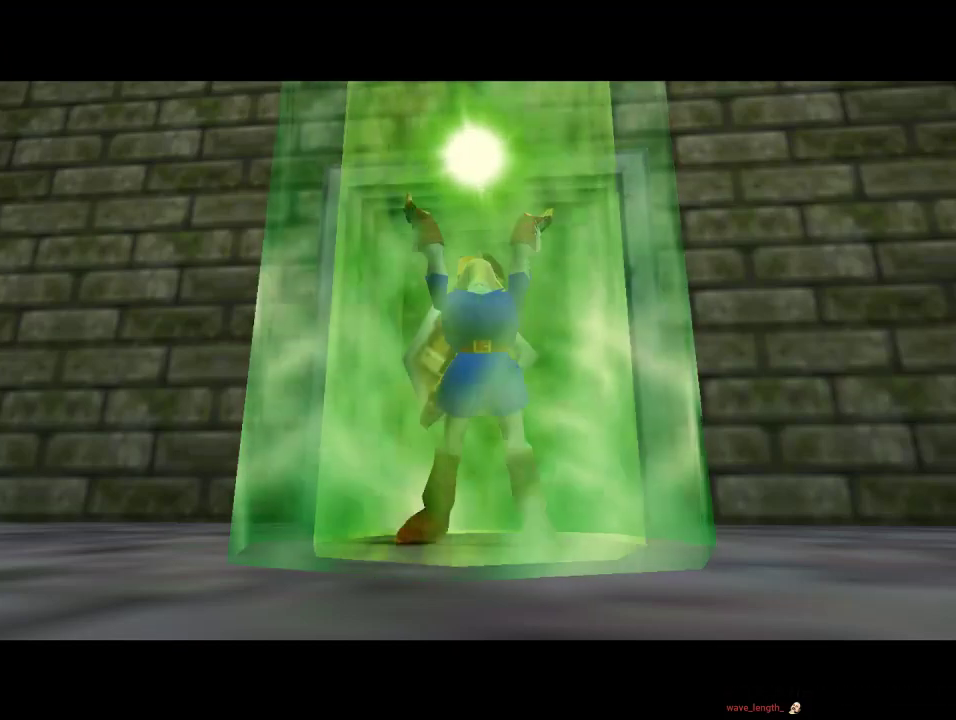
{"buttons": [], "left_stick": "center", "events": []}
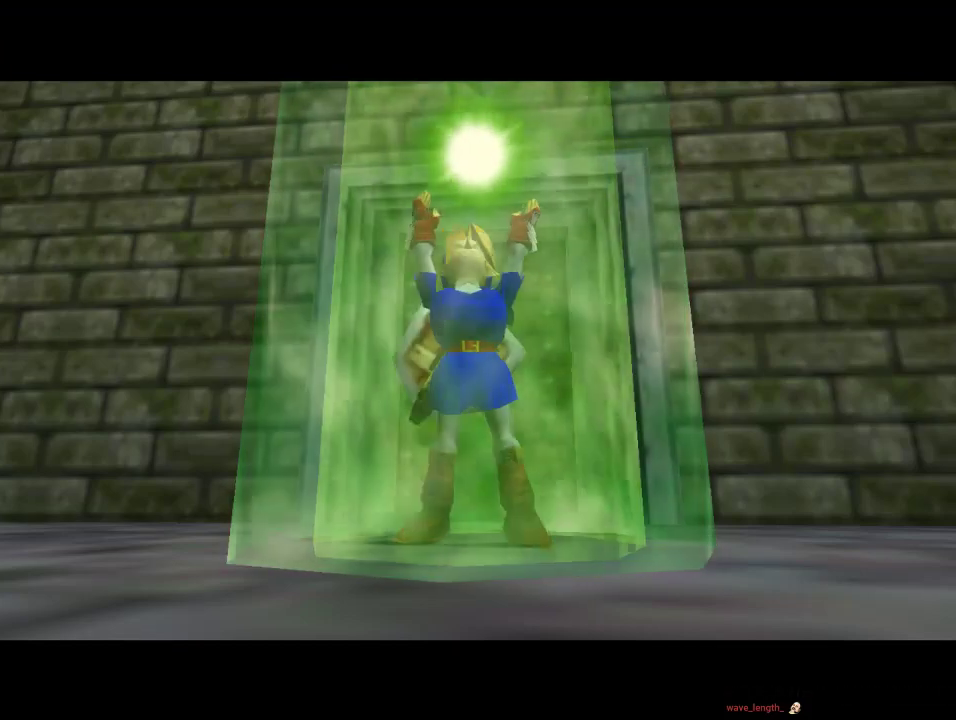
{"buttons": [], "left_stick": "center", "events": []}
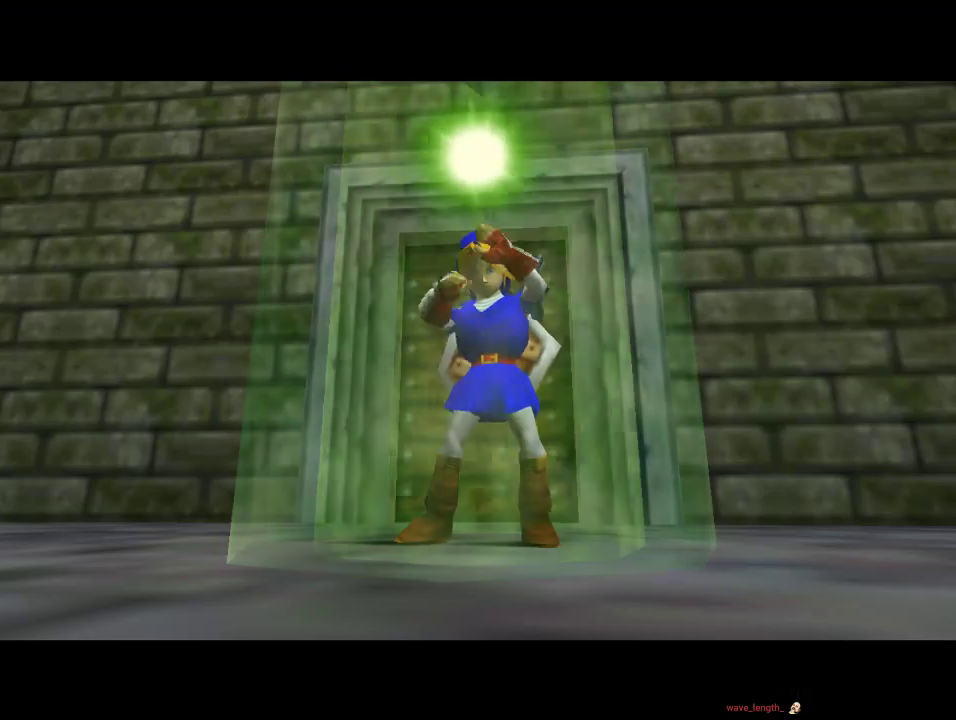
{"buttons": [], "left_stick": "down", "events": [[333, "left_stick", "down"]]}
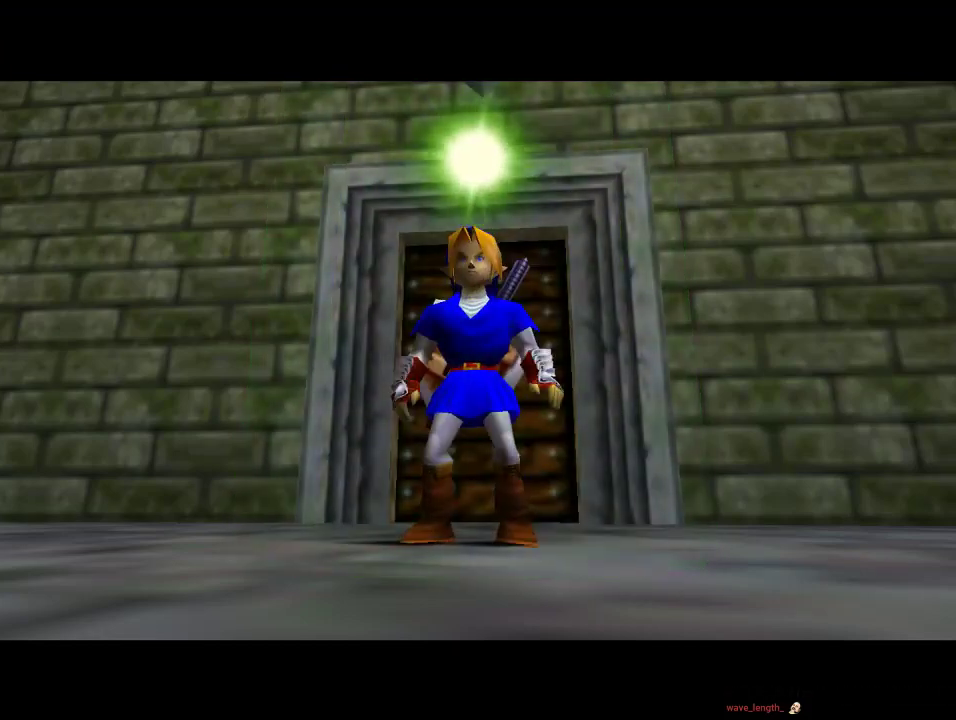
{"buttons": [], "left_stick": "center", "events": [[367, "left_stick", "up"], [500, "left_stick", "center"]]}
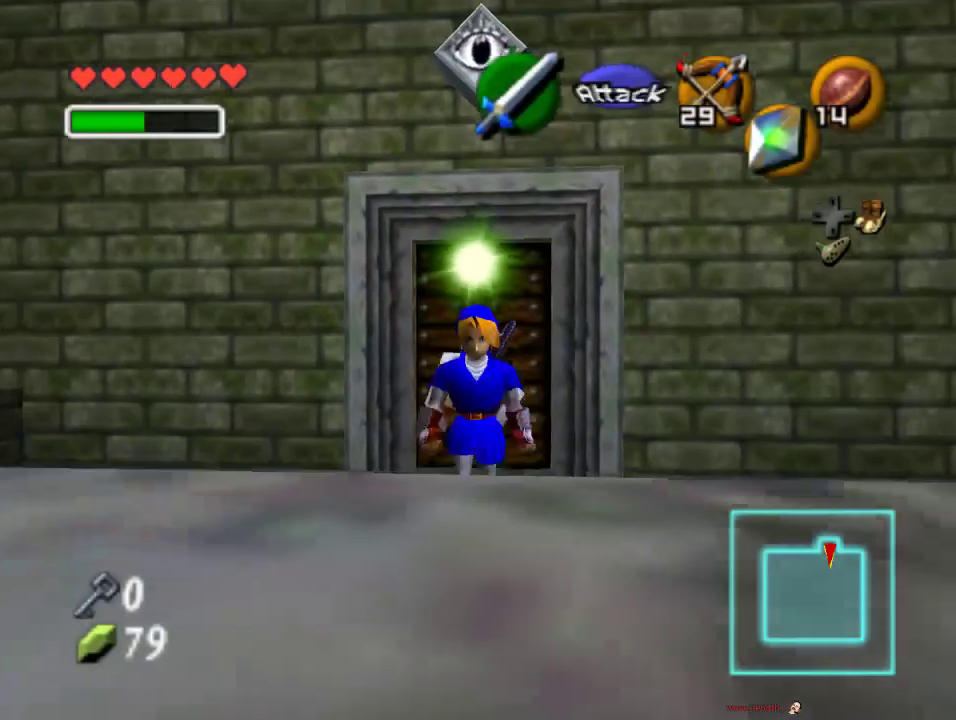
{"buttons": ["Z", "C_LEFT"], "left_stick": "center", "events": [[67, "Z", "down"], [433, "C_LEFT", "down"]]}
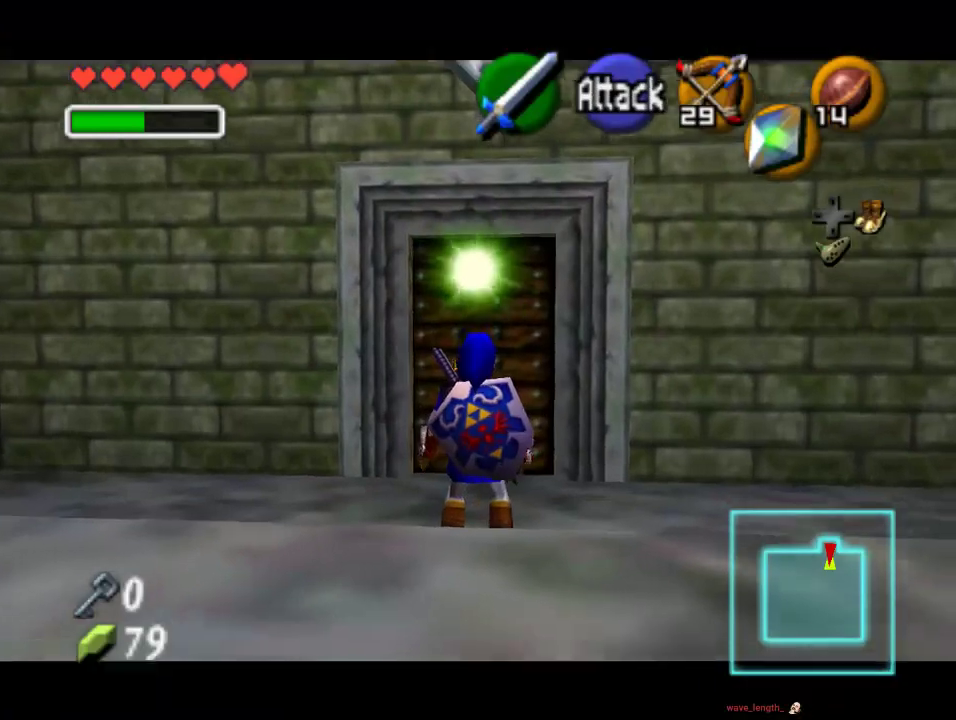
{"buttons": ["Z", "C_LEFT"], "left_stick": "down", "events": [[133, "left_stick", "down"]]}
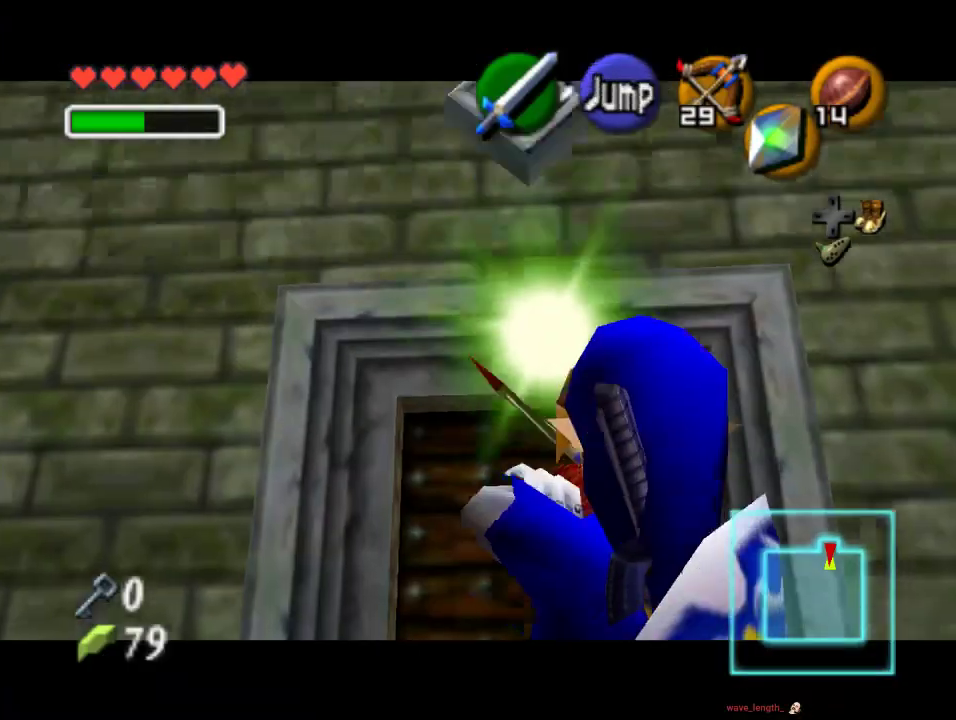
{"buttons": [], "left_stick": "center", "events": [[400, "C_LEFT", "up"], [400, "Z", "up"], [433, "left_stick", "center"]]}
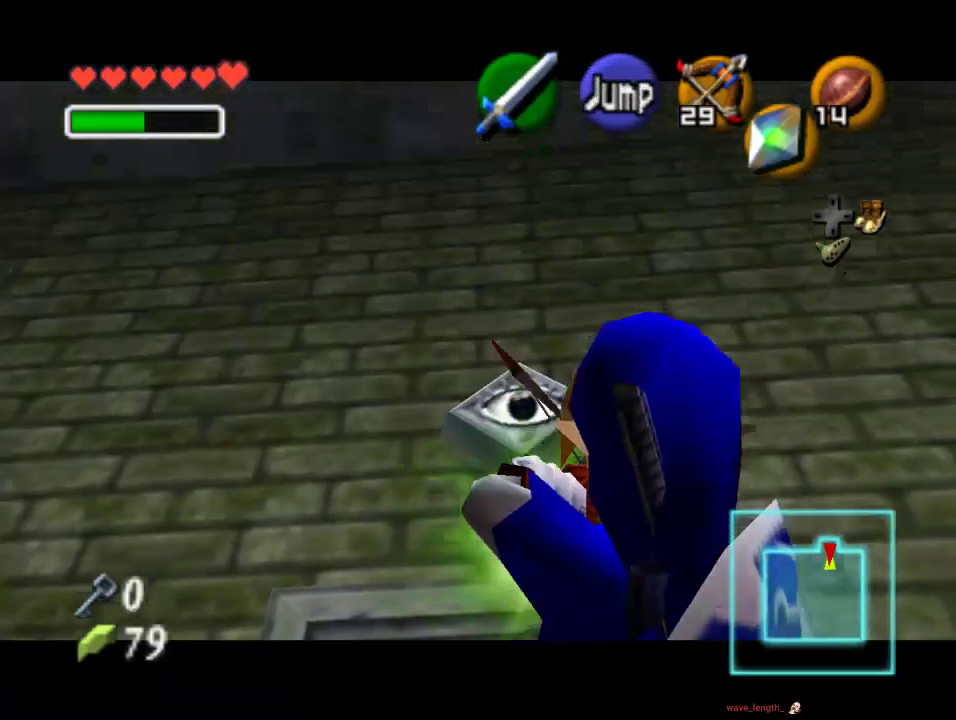
{"buttons": [], "left_stick": "center", "events": [[33, "Z", "down"], [167, "Z", "up"]]}
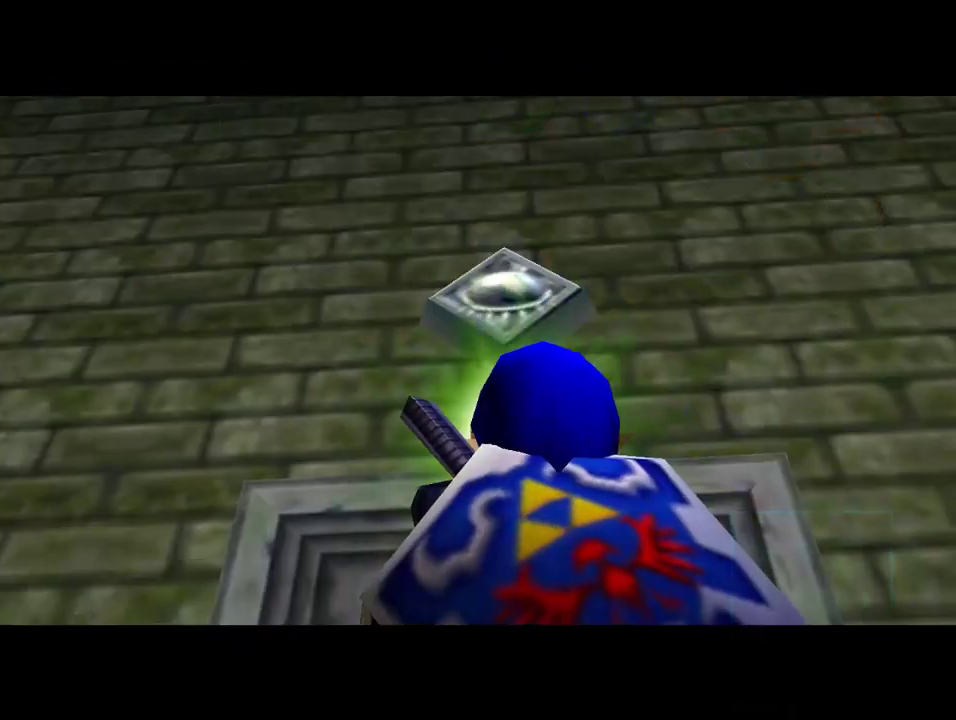
{"buttons": [], "left_stick": "center", "events": []}
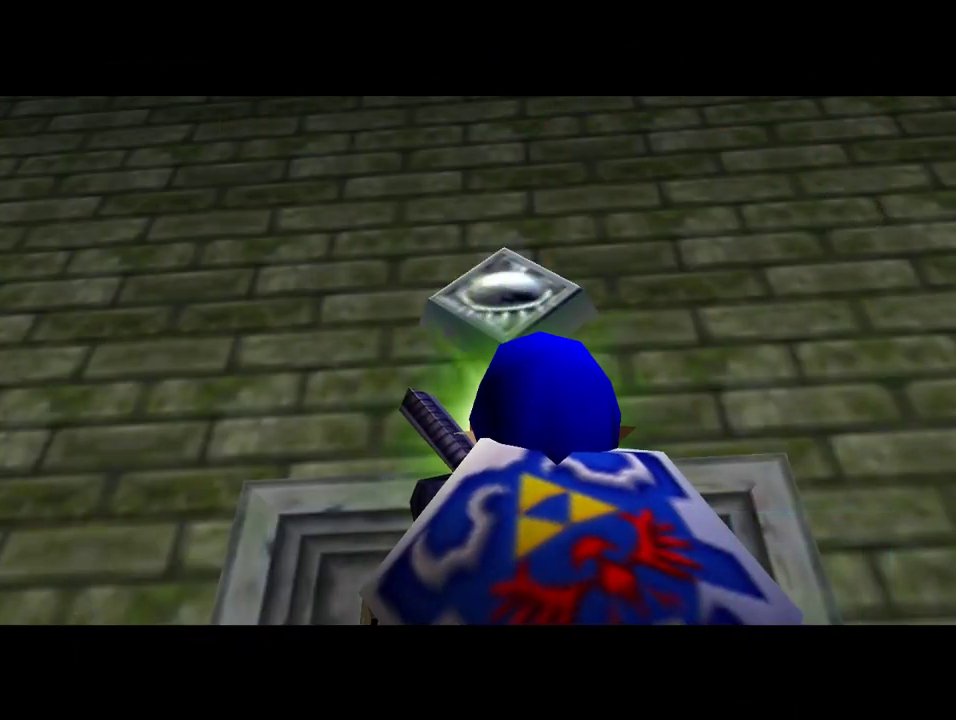
{"buttons": [], "left_stick": "up", "events": [[267, "left_stick", "up"]]}
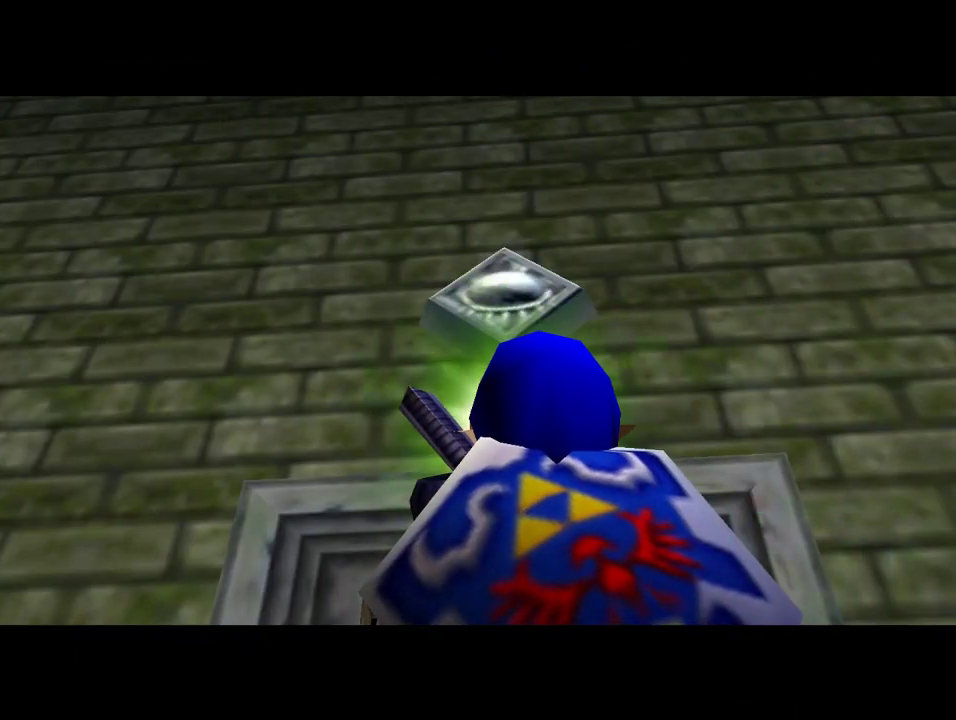
{"buttons": [], "left_stick": "up", "events": []}
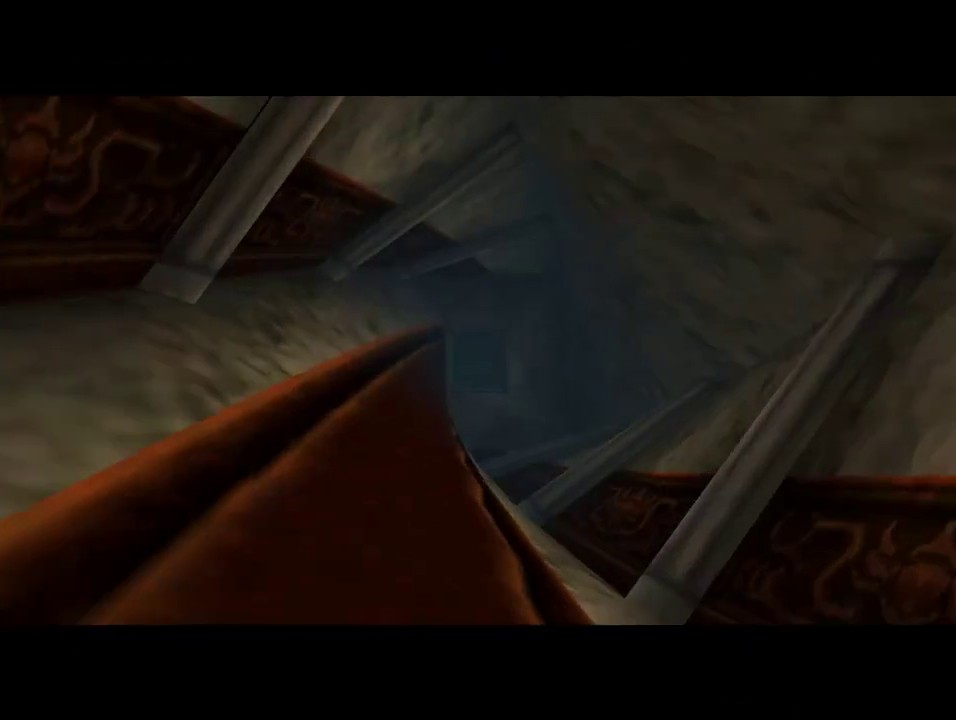
{"buttons": [], "left_stick": "center", "events": [[200, "left_stick", "center"]]}
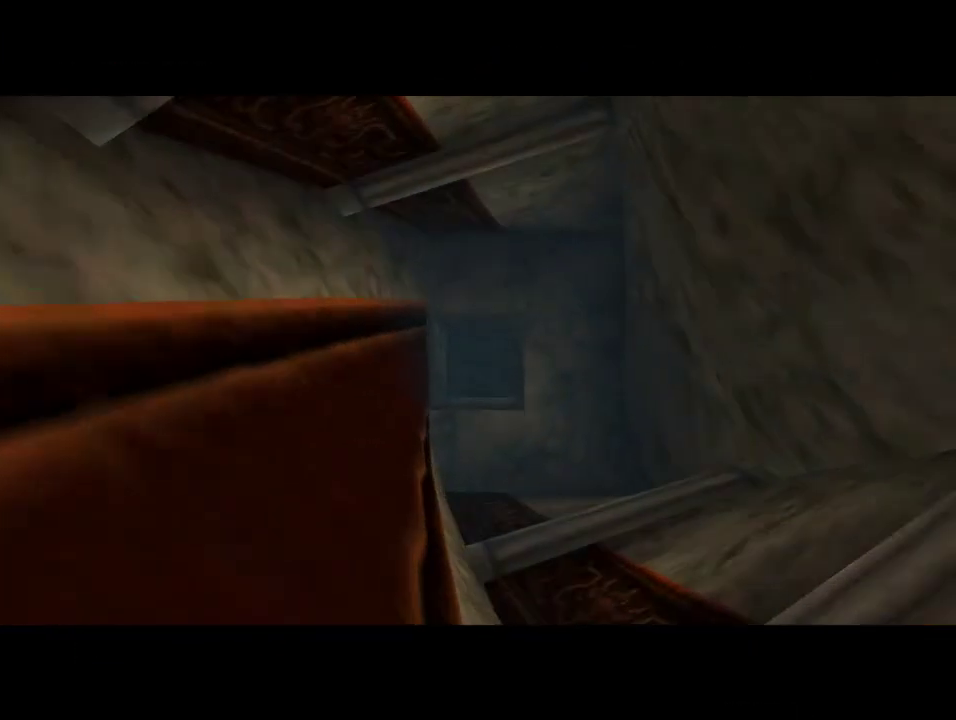
{"buttons": [], "left_stick": "center", "events": []}
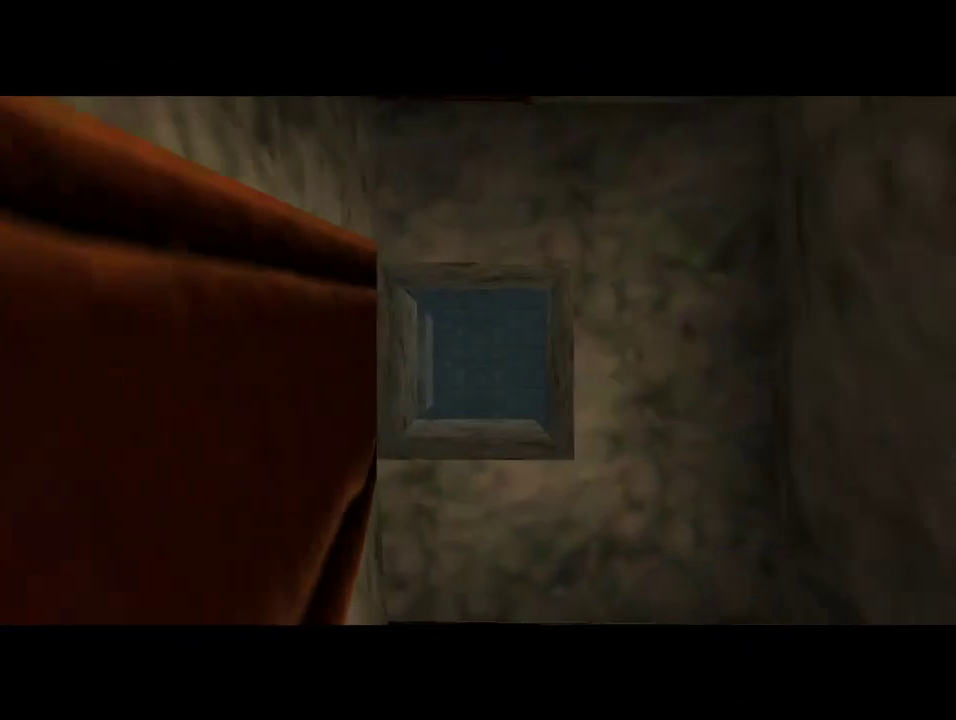
{"buttons": [], "left_stick": "center", "events": []}
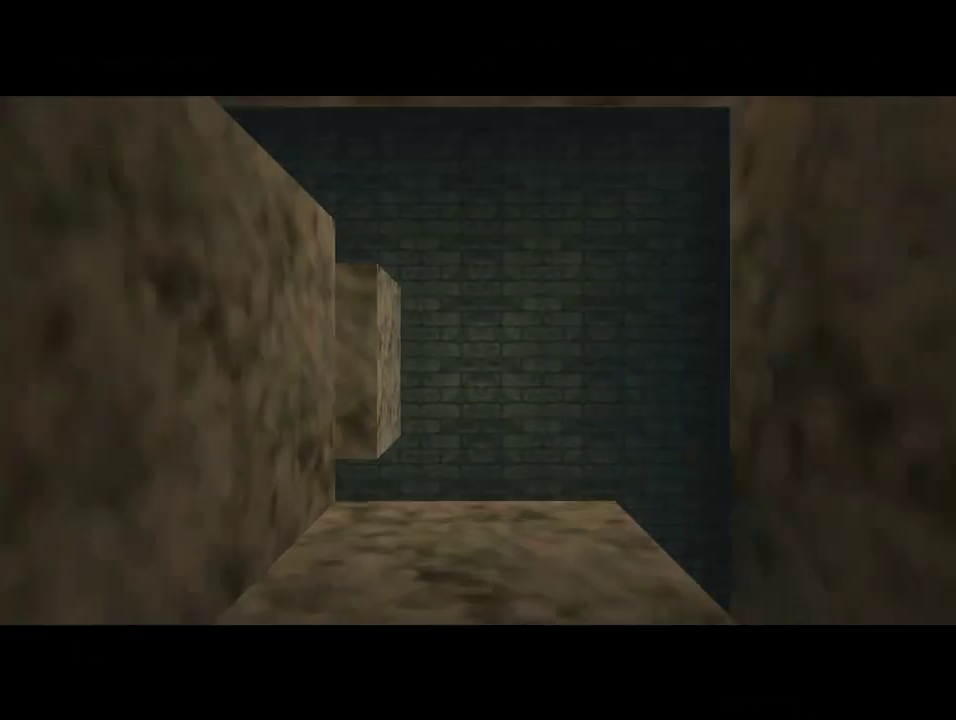
{"buttons": [], "left_stick": "center", "events": []}
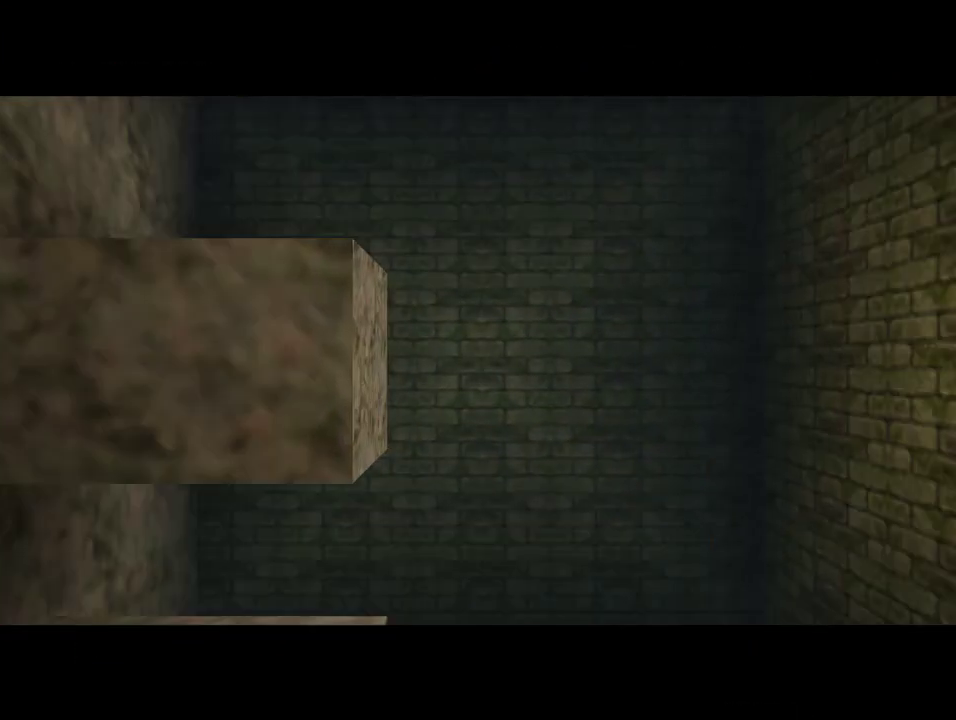
{"buttons": [], "left_stick": "center", "events": []}
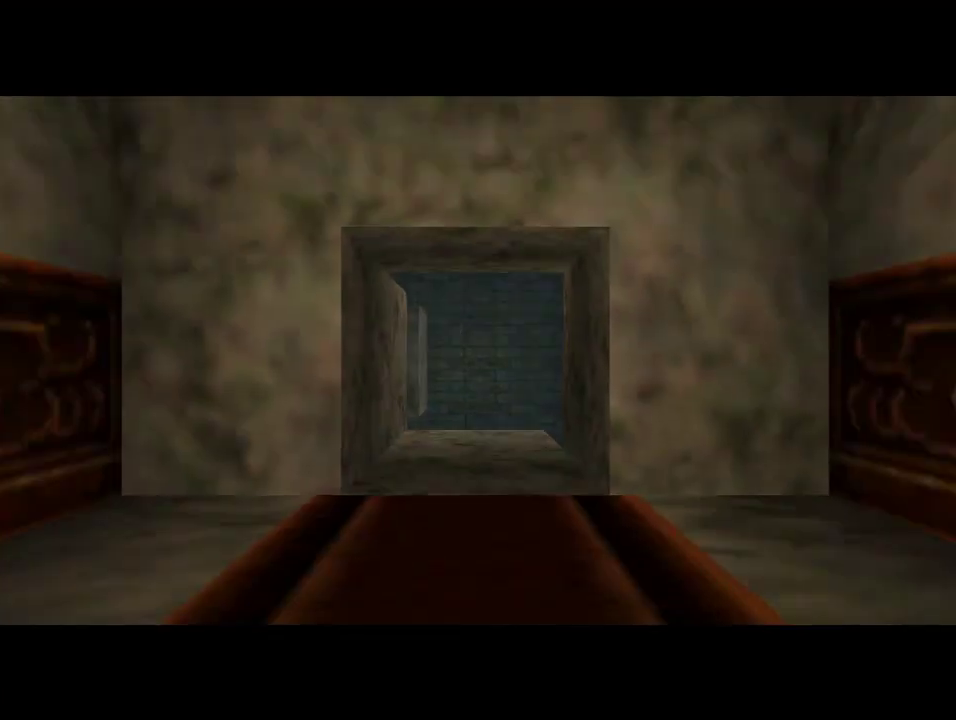
{"buttons": [], "left_stick": "up", "events": [[133, "left_stick", "up"]]}
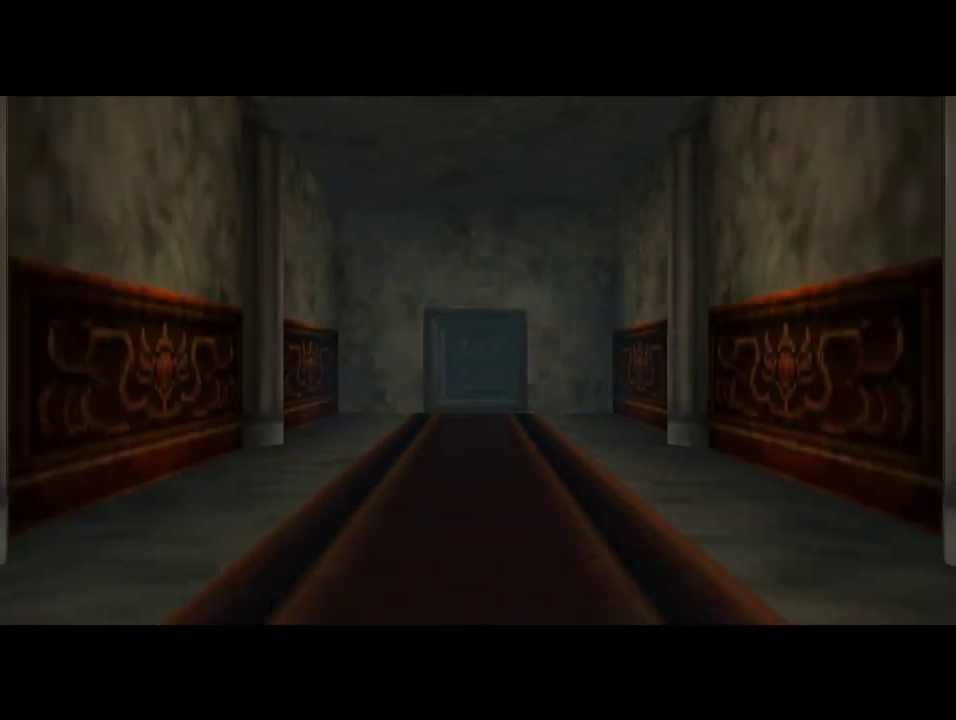
{"buttons": [], "left_stick": "up", "events": []}
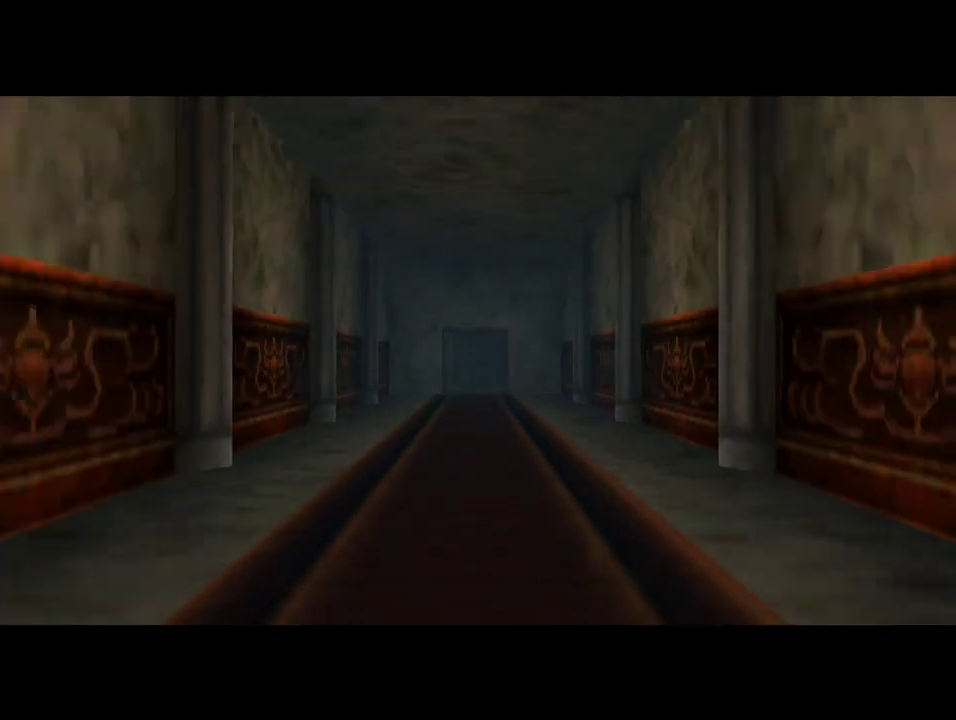
{"buttons": [], "left_stick": "up", "events": []}
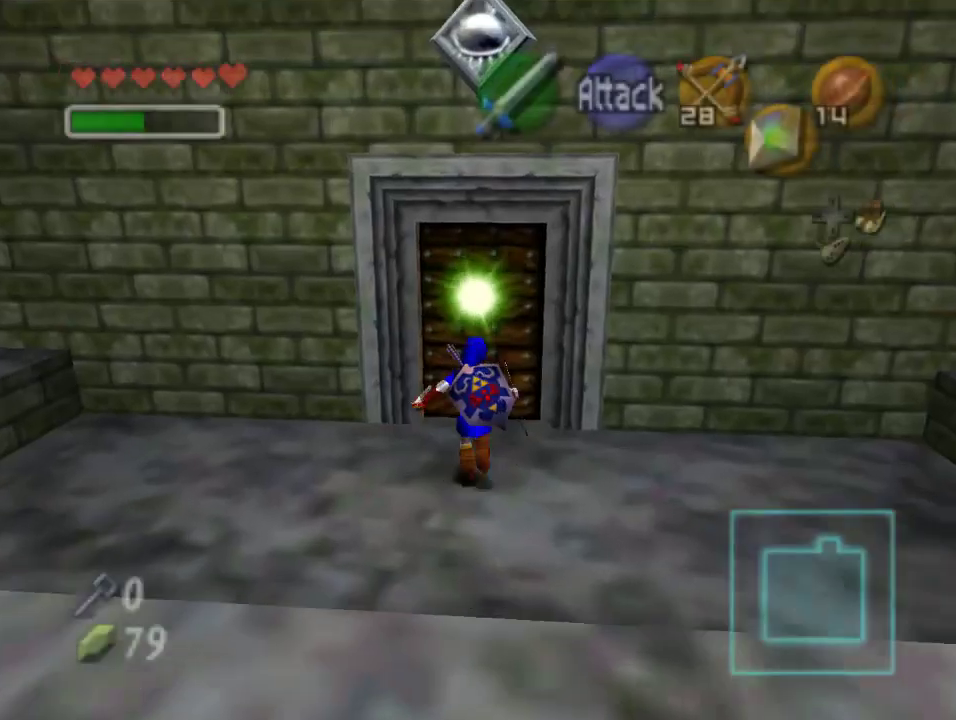
{"buttons": [], "left_stick": "center", "events": [[200, "A", "down"], [200, "left_stick", "center"], [267, "A", "up"], [333, "A", "down"], [433, "A", "up"]]}
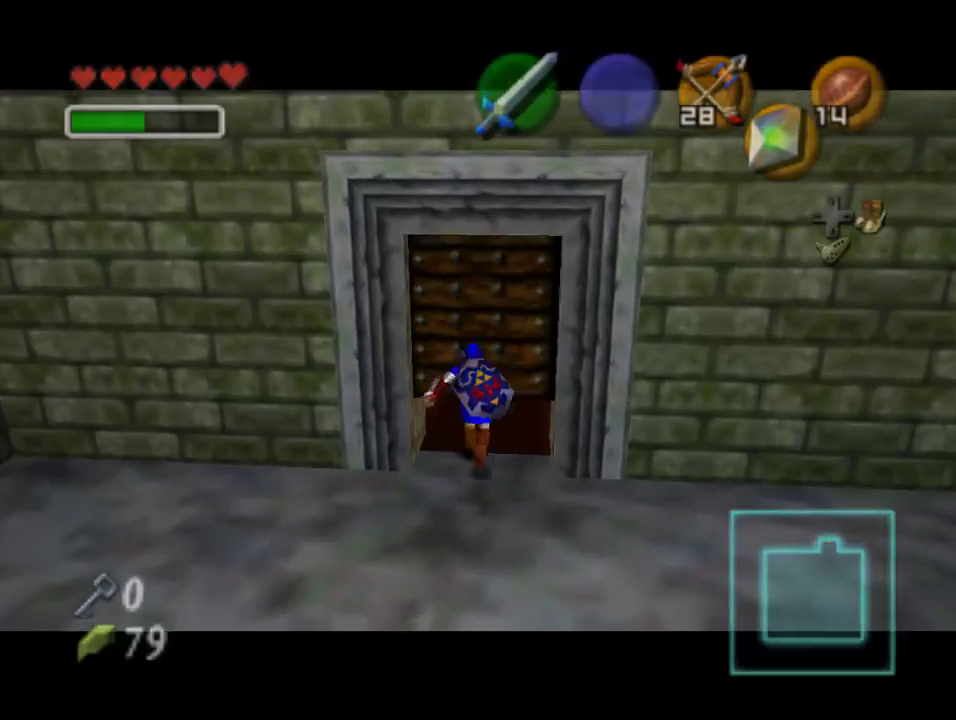
{"buttons": [], "left_stick": "center", "events": []}
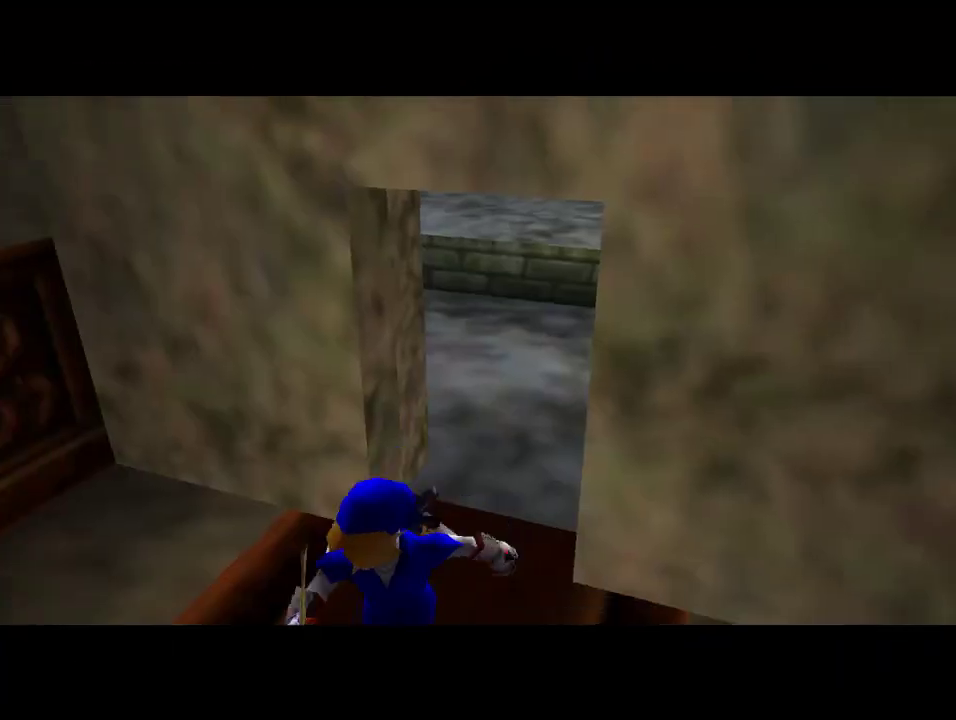
{"buttons": [], "left_stick": "up", "events": [[500, "left_stick", "up"]]}
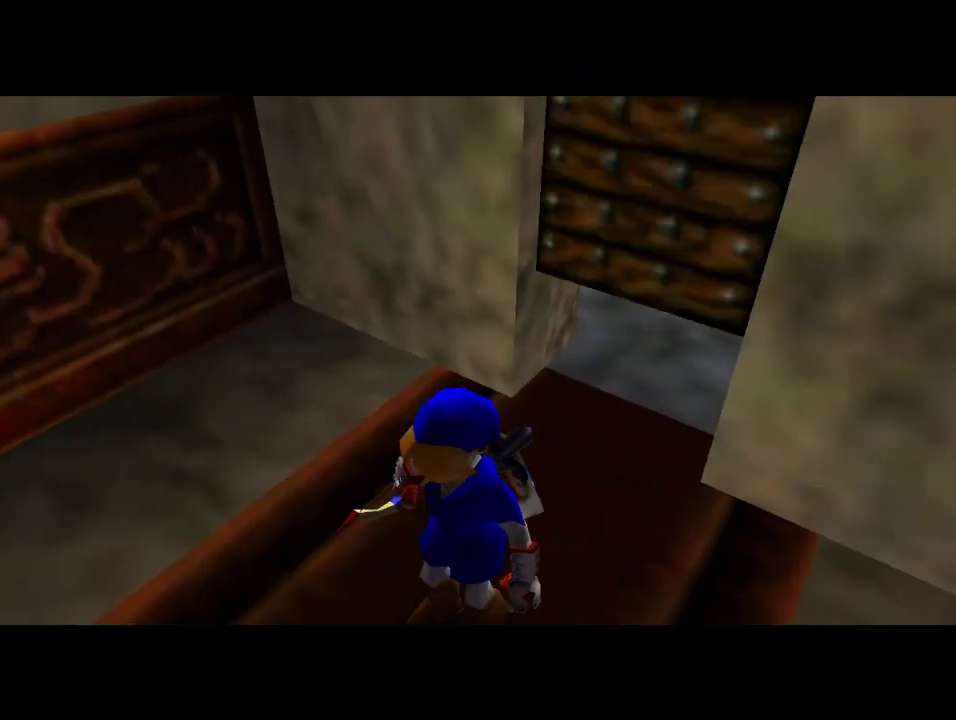
{"buttons": [], "left_stick": "up", "events": []}
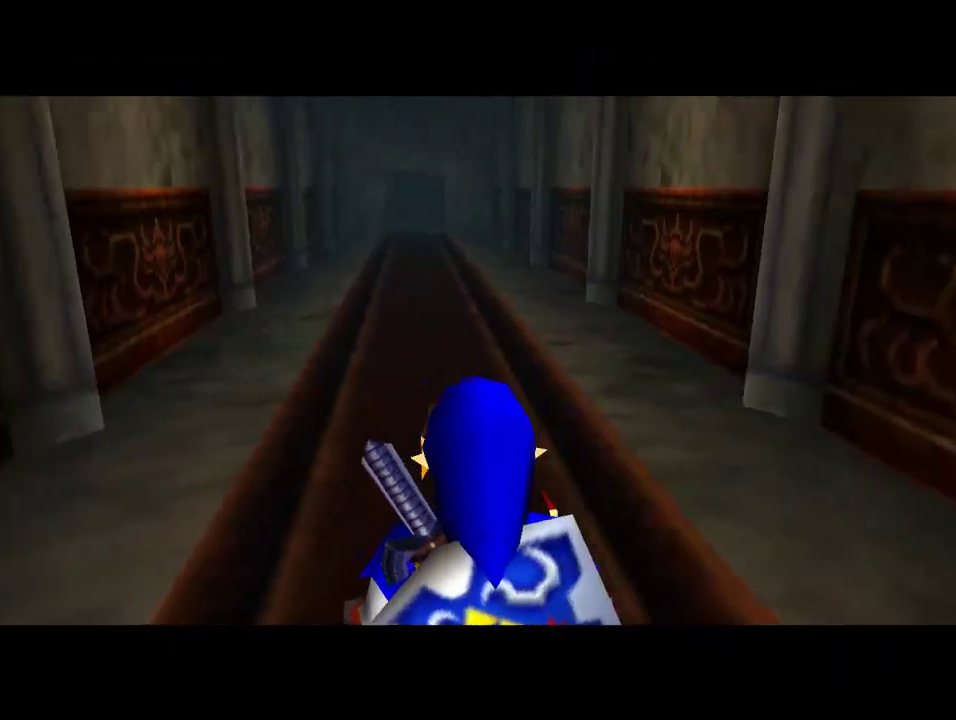
{"buttons": [], "left_stick": "up", "events": []}
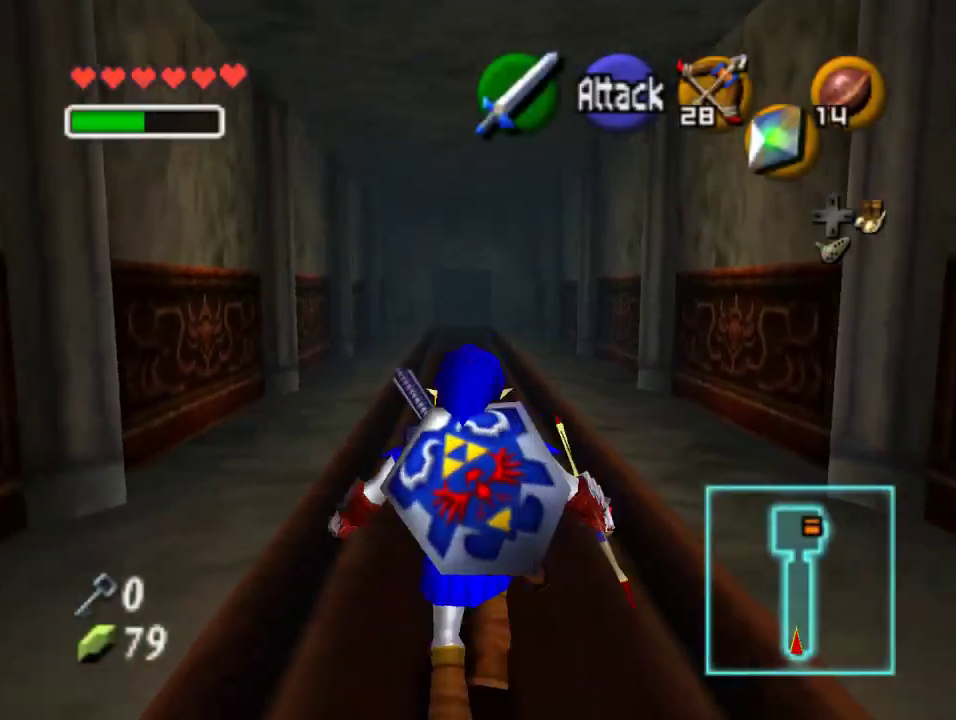
{"buttons": ["Z"], "left_stick": "center", "events": [[367, "left_stick", "down"], [433, "Z", "down"], [433, "left_stick", "center"]]}
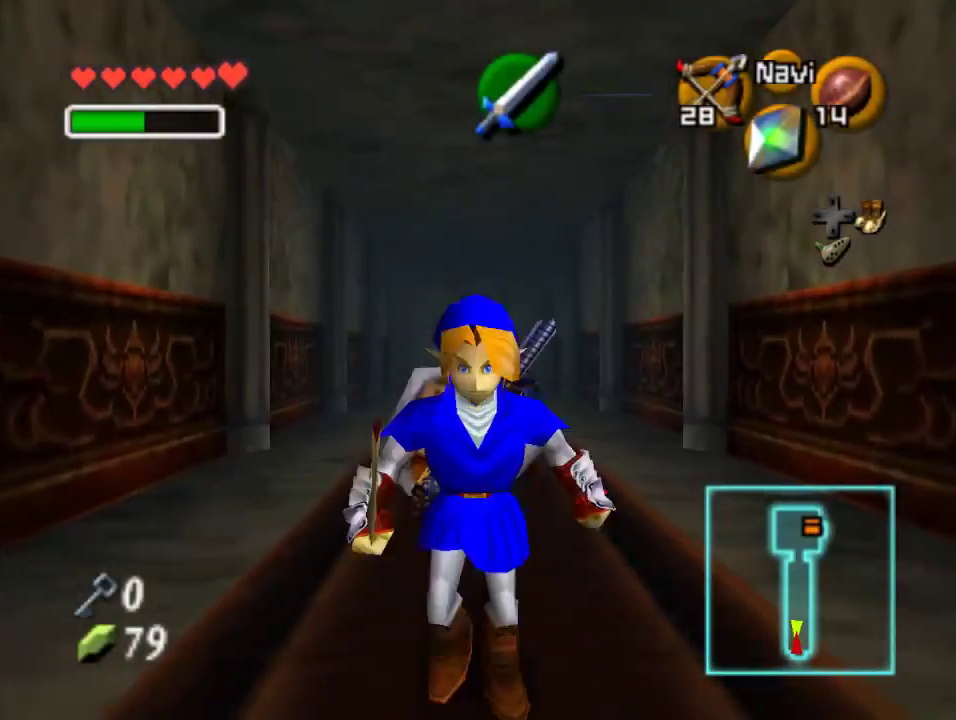
{"buttons": ["Z"], "left_stick": "down", "events": [[67, "left_stick", "down"]]}
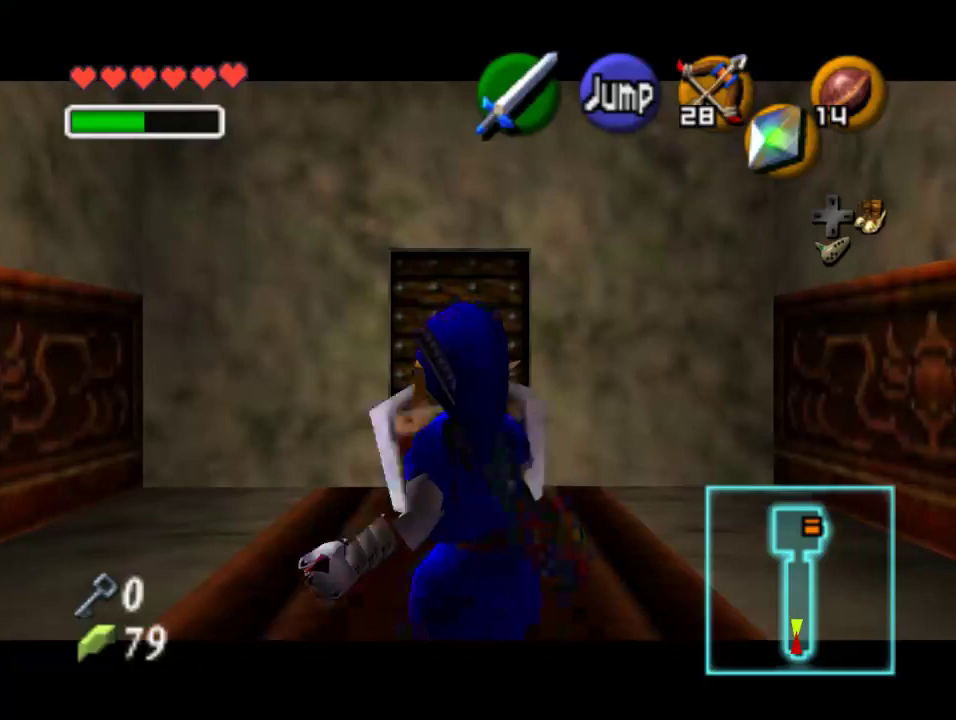
{"buttons": ["Z"], "left_stick": "down", "events": []}